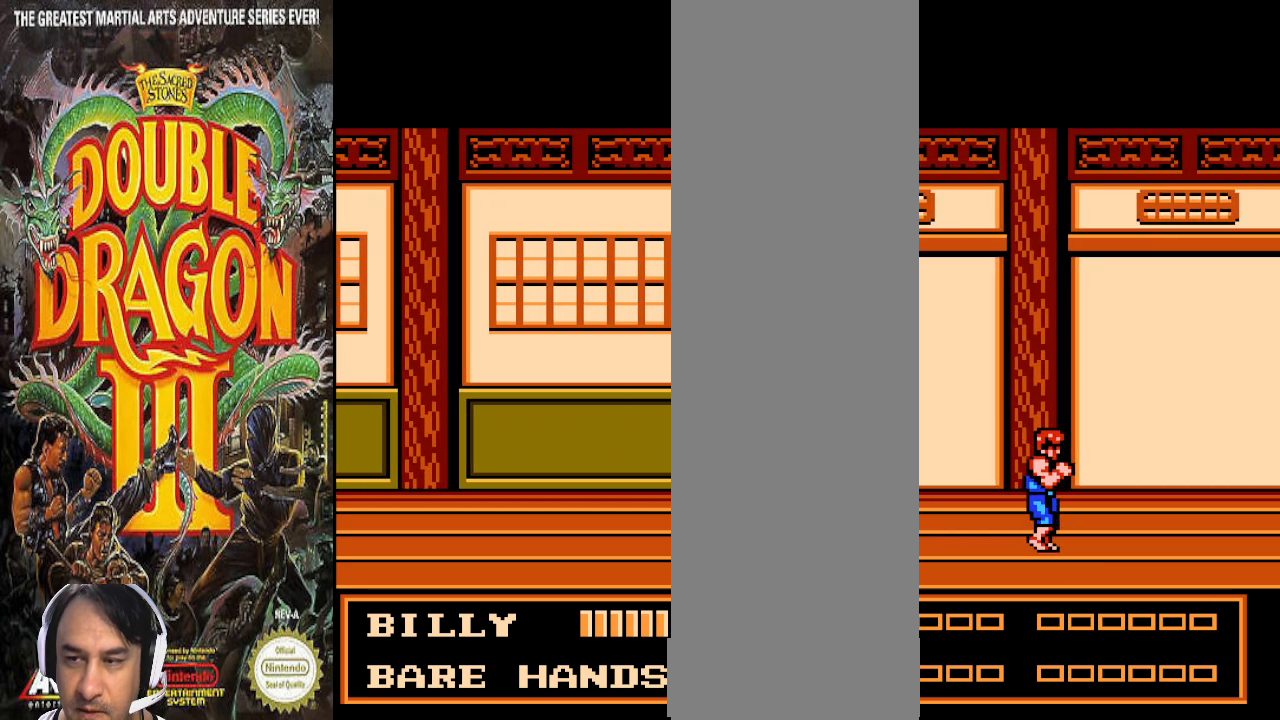
Gameplay with a controller (PlayStation layout); each line is a JSON object with the inputs held at the frame after it. "events" lists button and stick changes between this image and that frame as [ms after this image, input, new state], when the widget could be followed in between. Not read: CROSS DPAD_DOWN L1 L2 L3 R1 R2 R3.
{"buttons": [], "events": []}
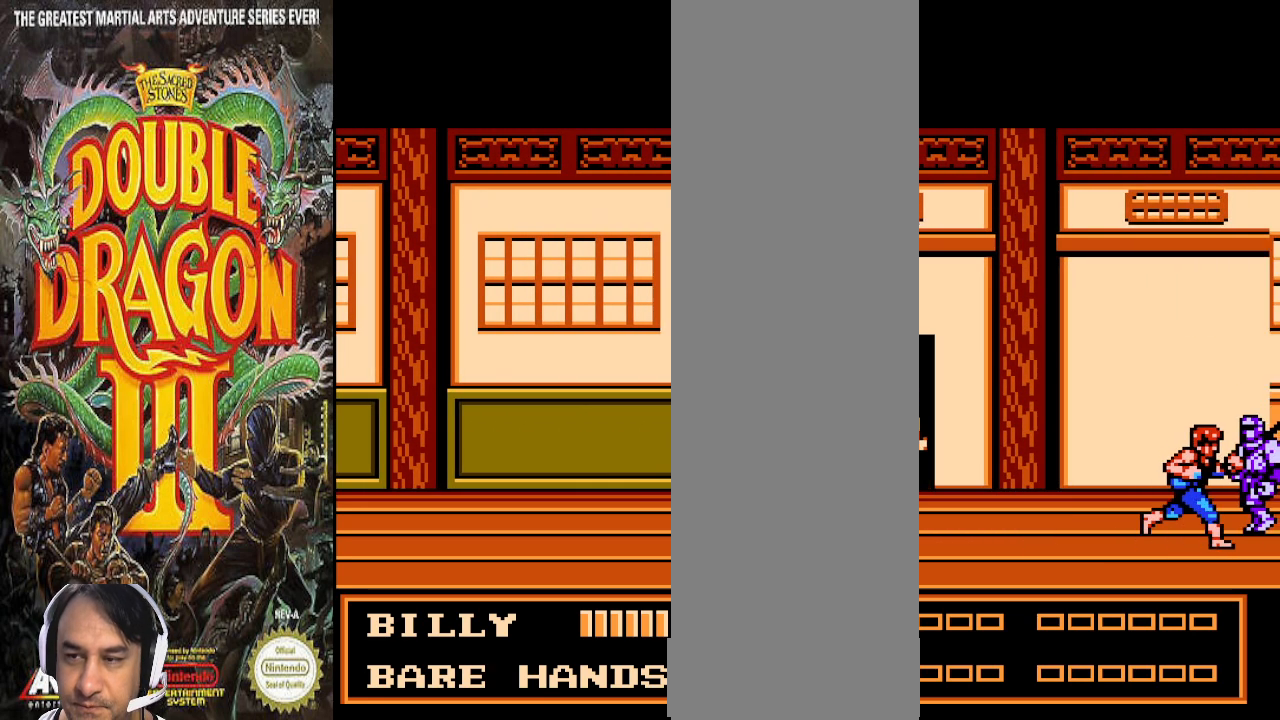
{"buttons": []}
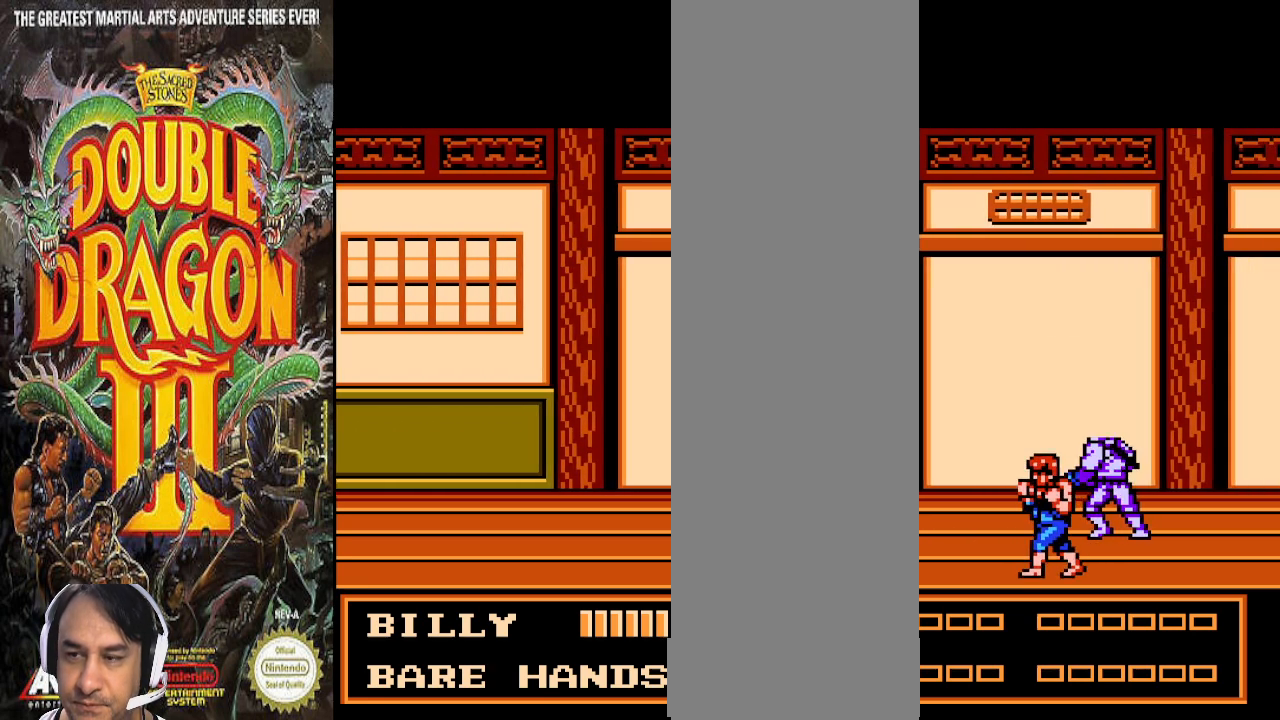
{"buttons": [], "events": [[133, "DPAD_RIGHT", "down"], [233, "DPAD_RIGHT", "up"]]}
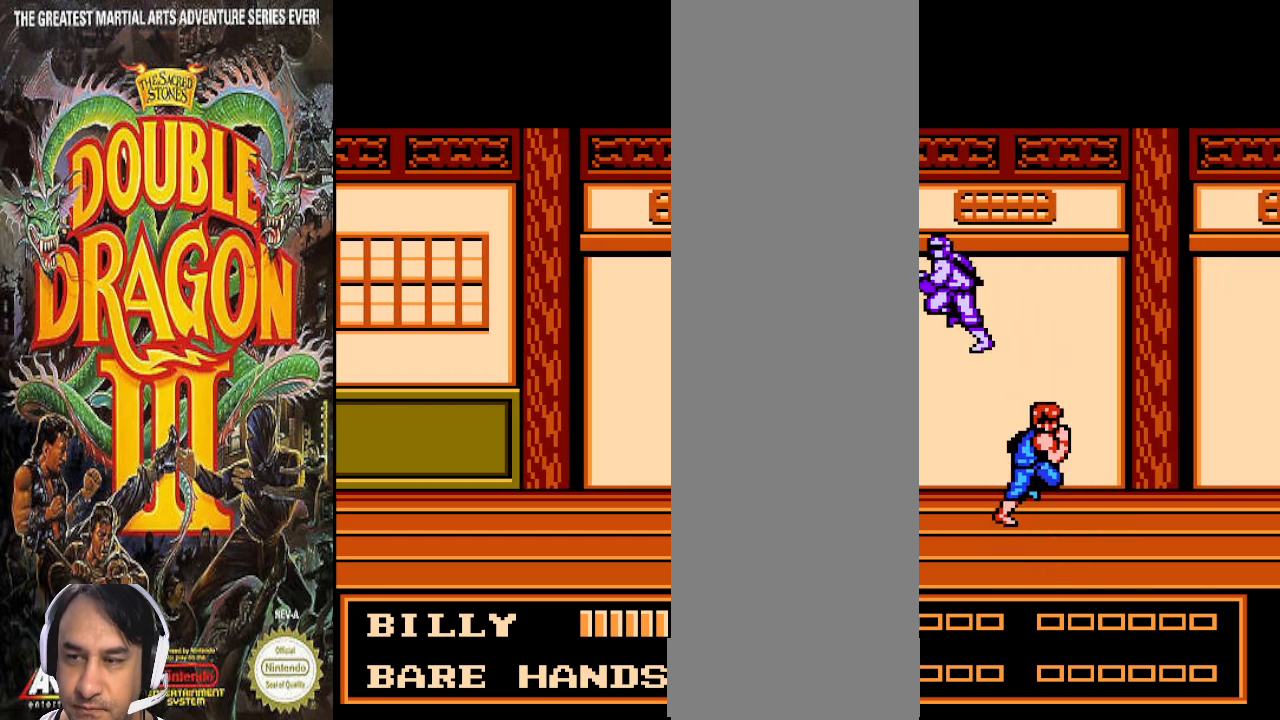
{"buttons": [], "events": []}
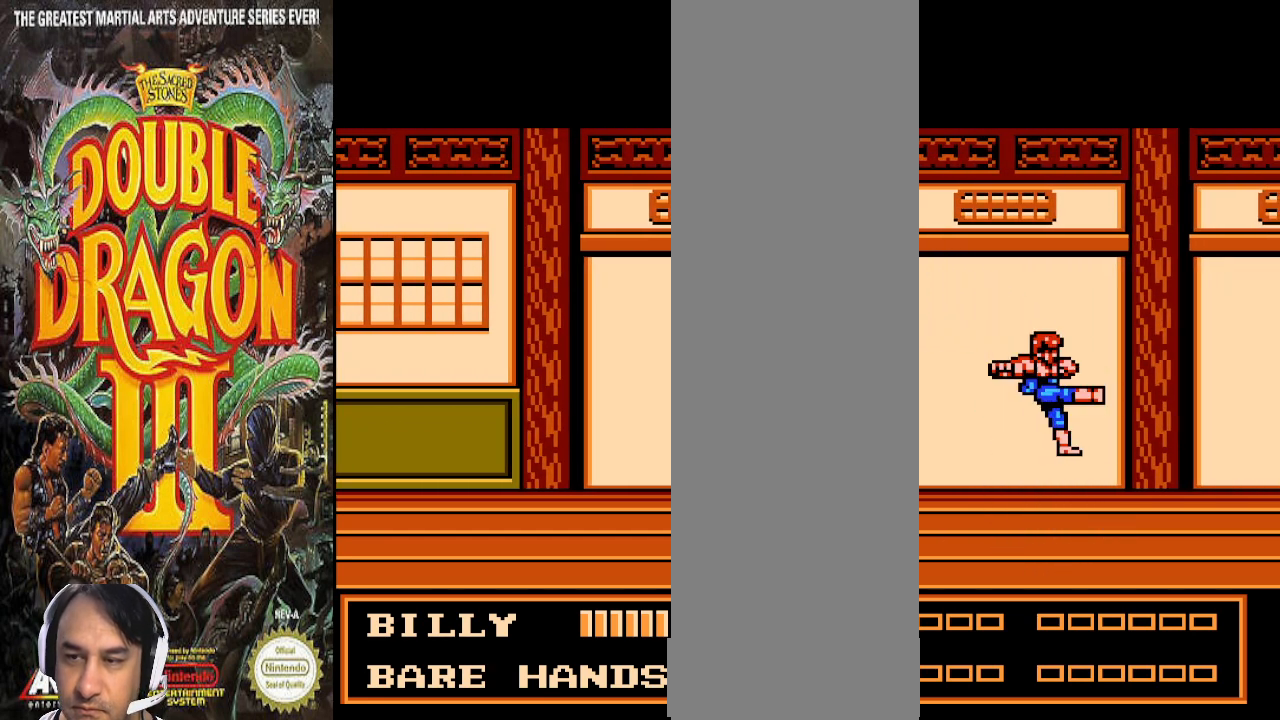
{"buttons": [], "events": []}
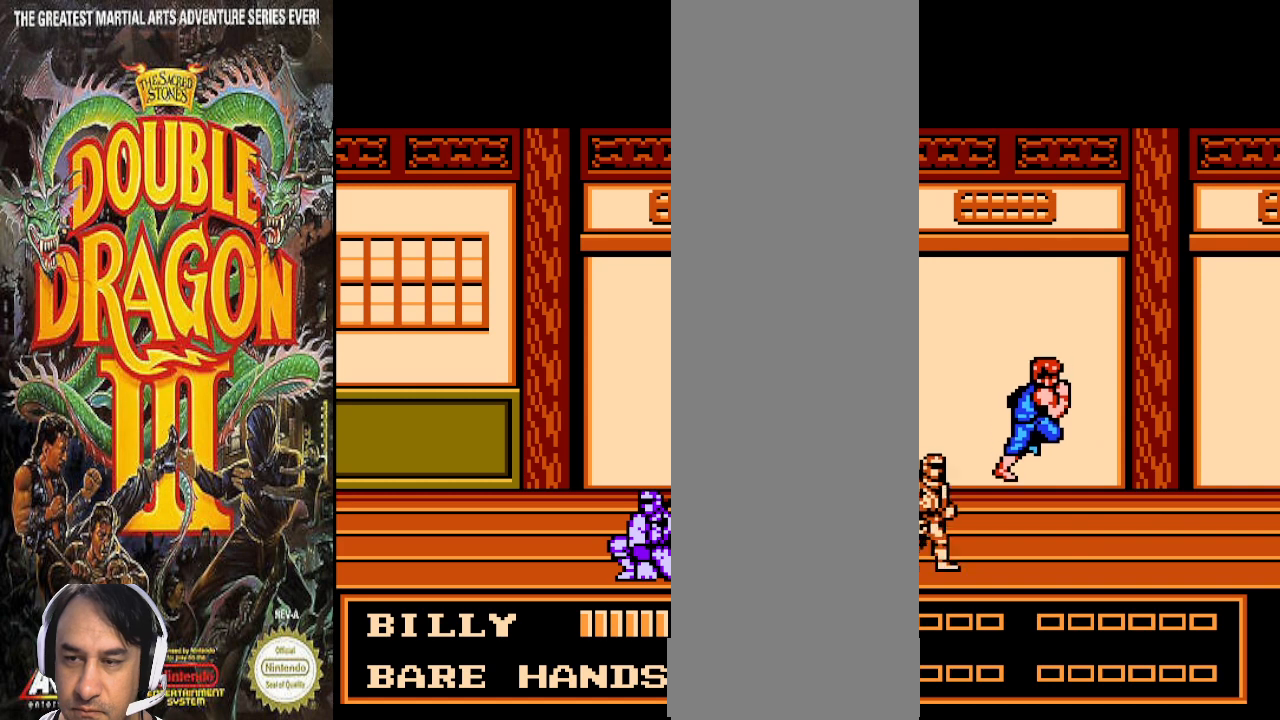
{"buttons": ["DPAD_UP", "DPAD_RIGHT"], "events": [[33, "DPAD_RIGHT", "down"], [233, "DPAD_UP", "down"]]}
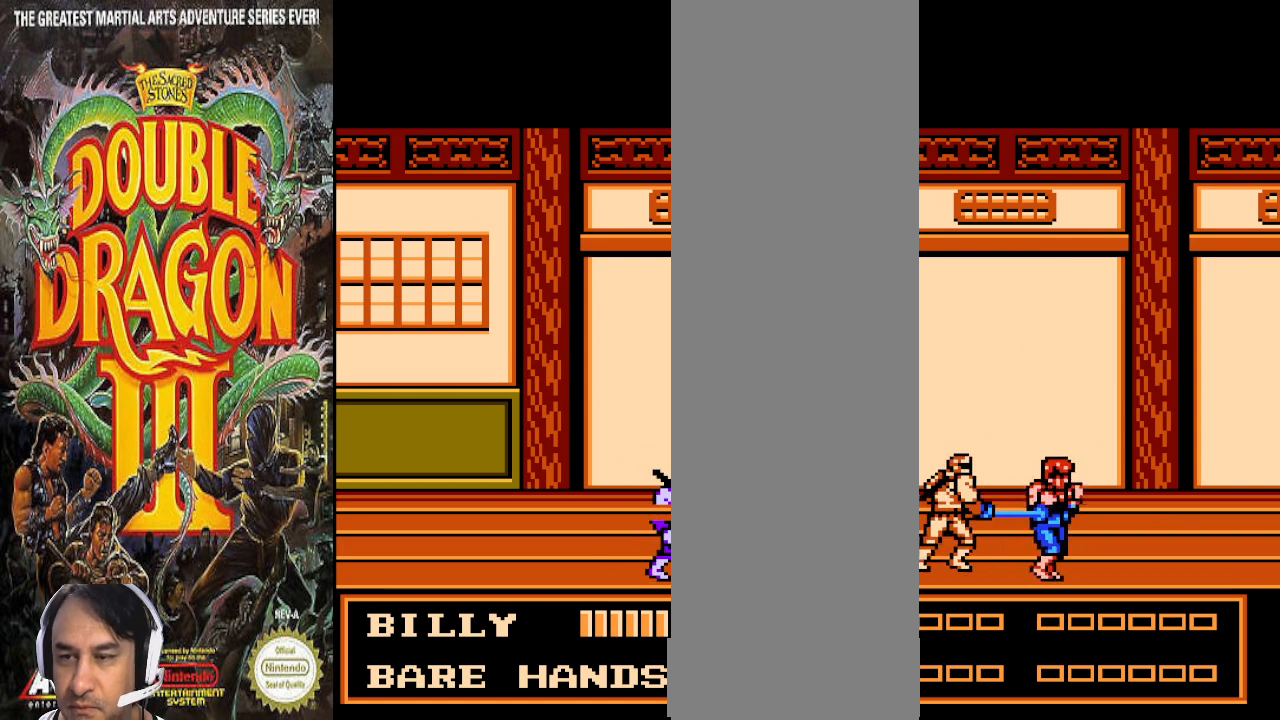
{"buttons": ["DPAD_UP", "DPAD_RIGHT"], "events": []}
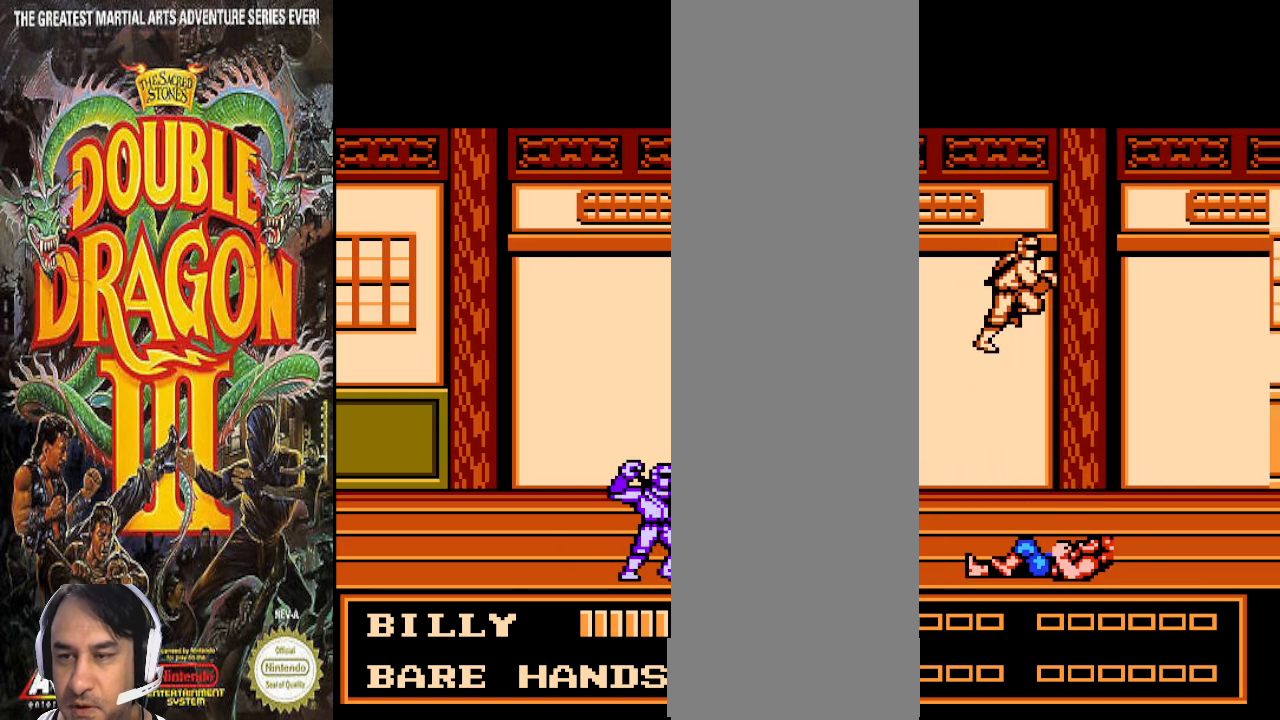
{"buttons": ["DPAD_RIGHT"], "events": [[67, "DPAD_UP", "up"], [133, "DPAD_RIGHT", "up"], [433, "DPAD_RIGHT", "down"]]}
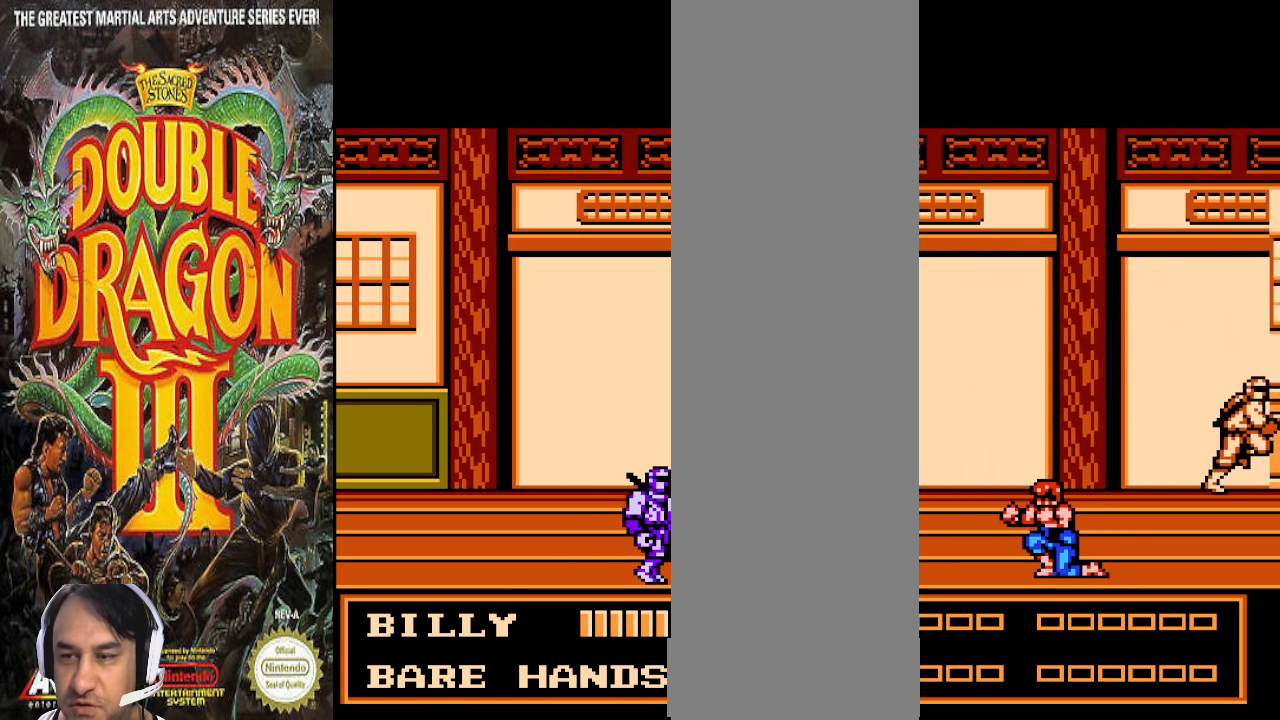
{"buttons": ["DPAD_UP", "DPAD_RIGHT"], "events": [[67, "DPAD_UP", "down"]]}
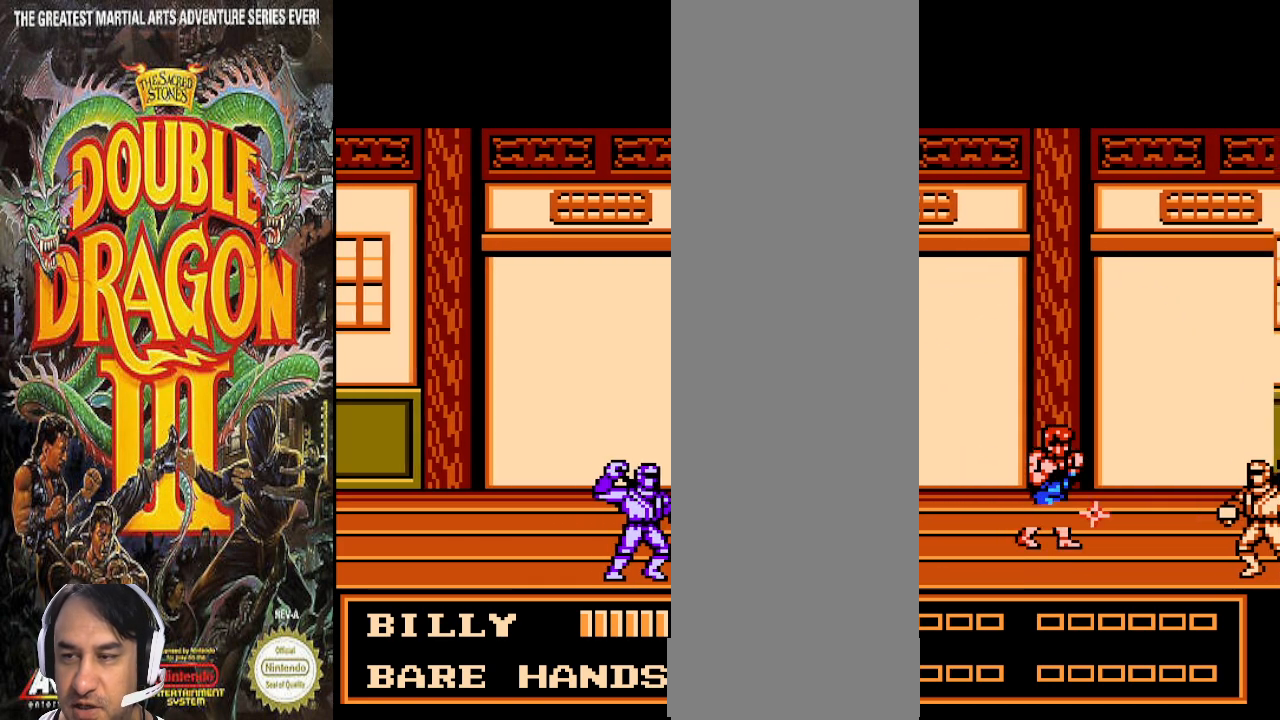
{"buttons": ["DPAD_RIGHT"], "events": [[500, "DPAD_UP", "up"]]}
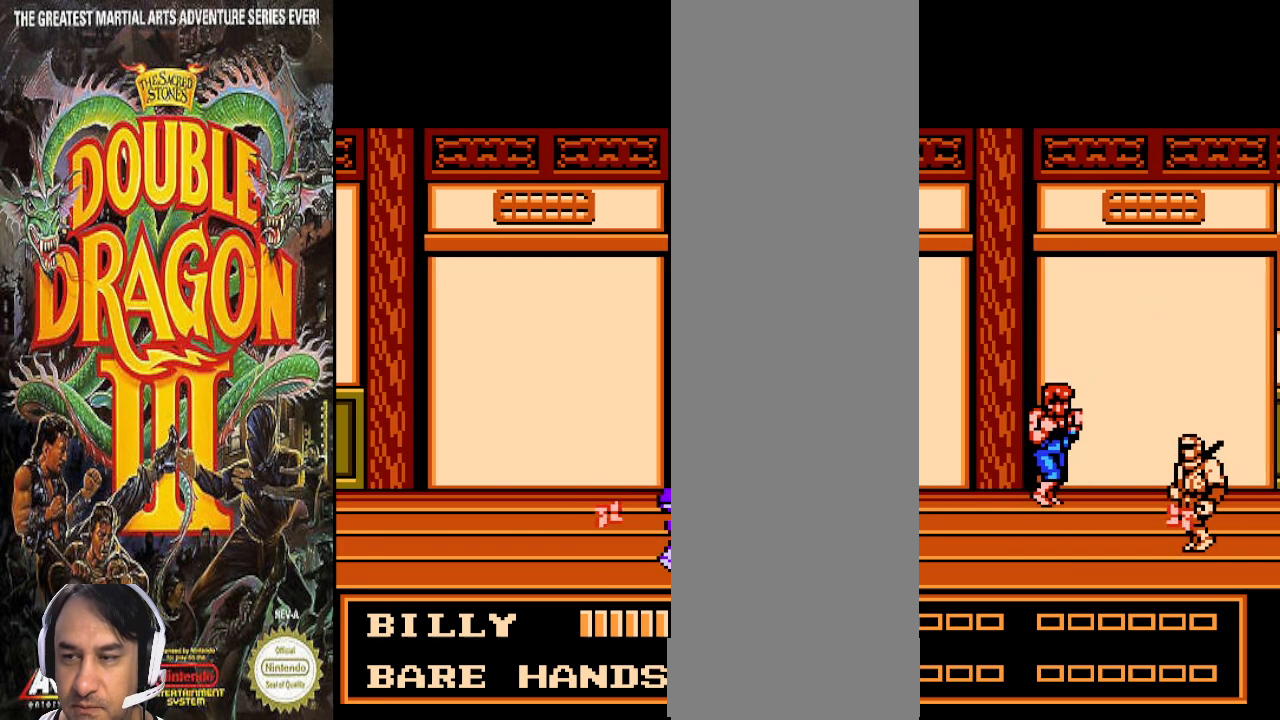
{"buttons": [], "events": [[133, "DPAD_RIGHT", "up"]]}
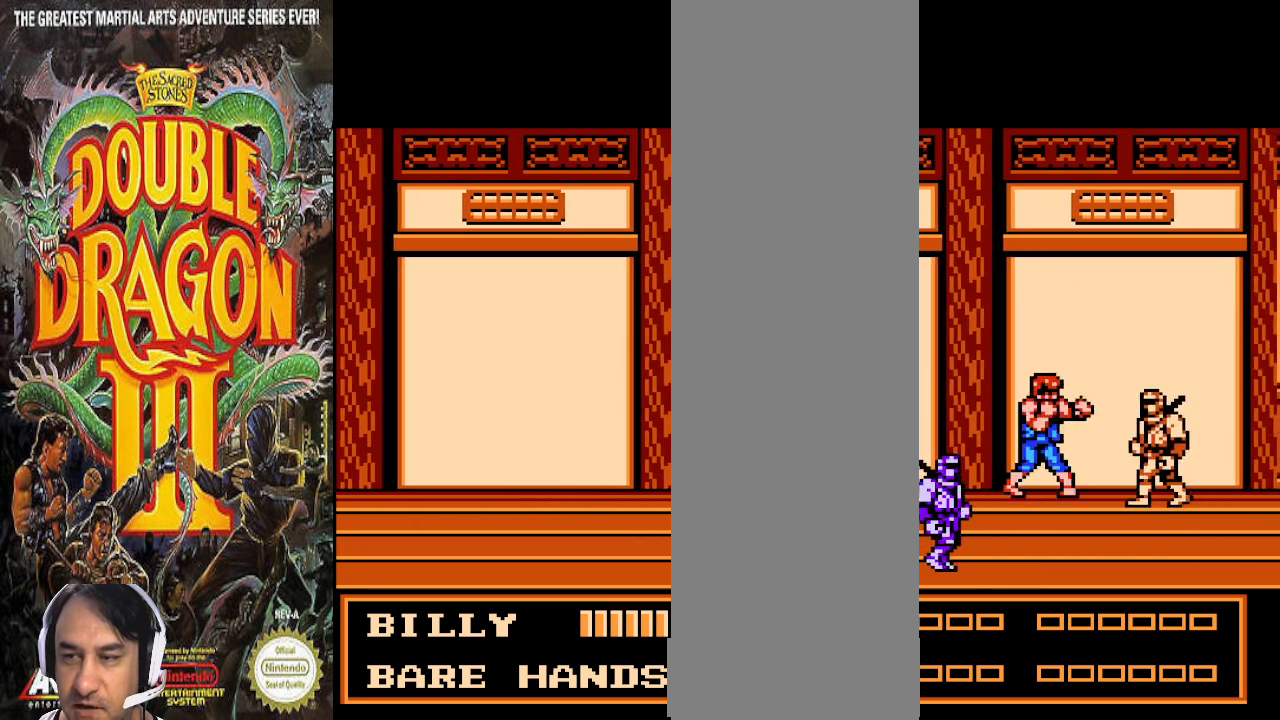
{"buttons": [], "events": []}
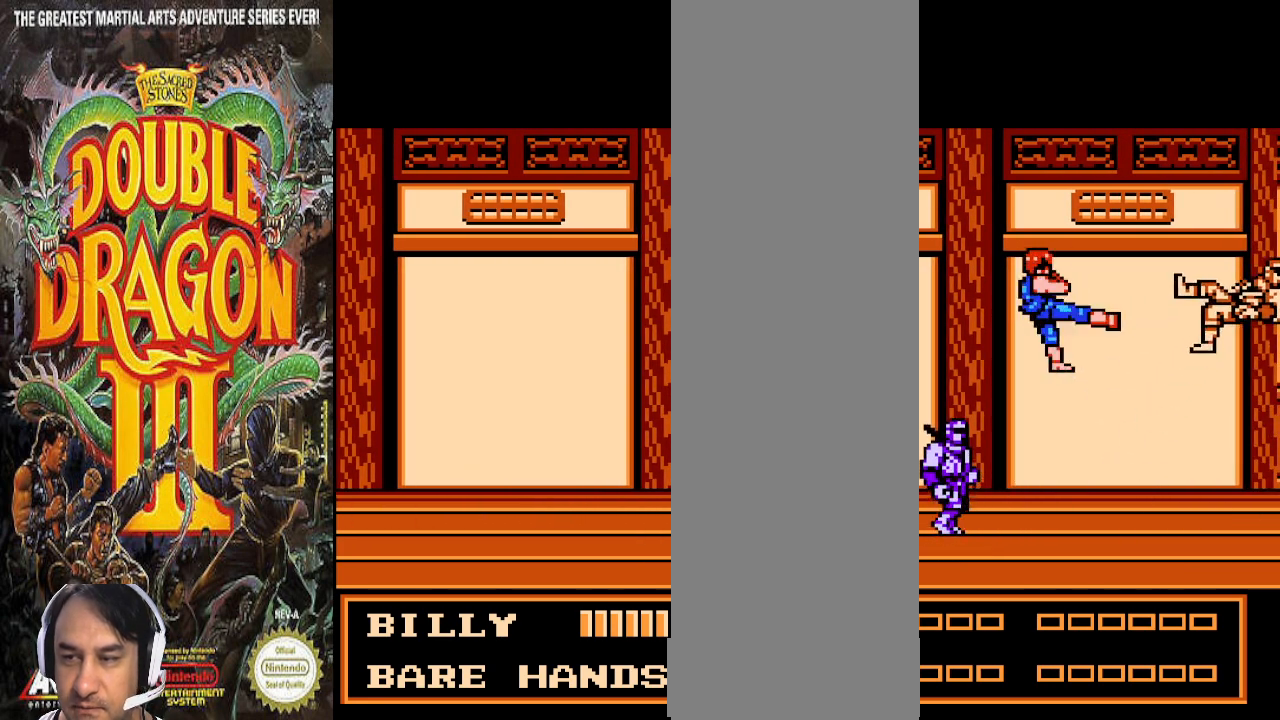
{"buttons": [], "events": []}
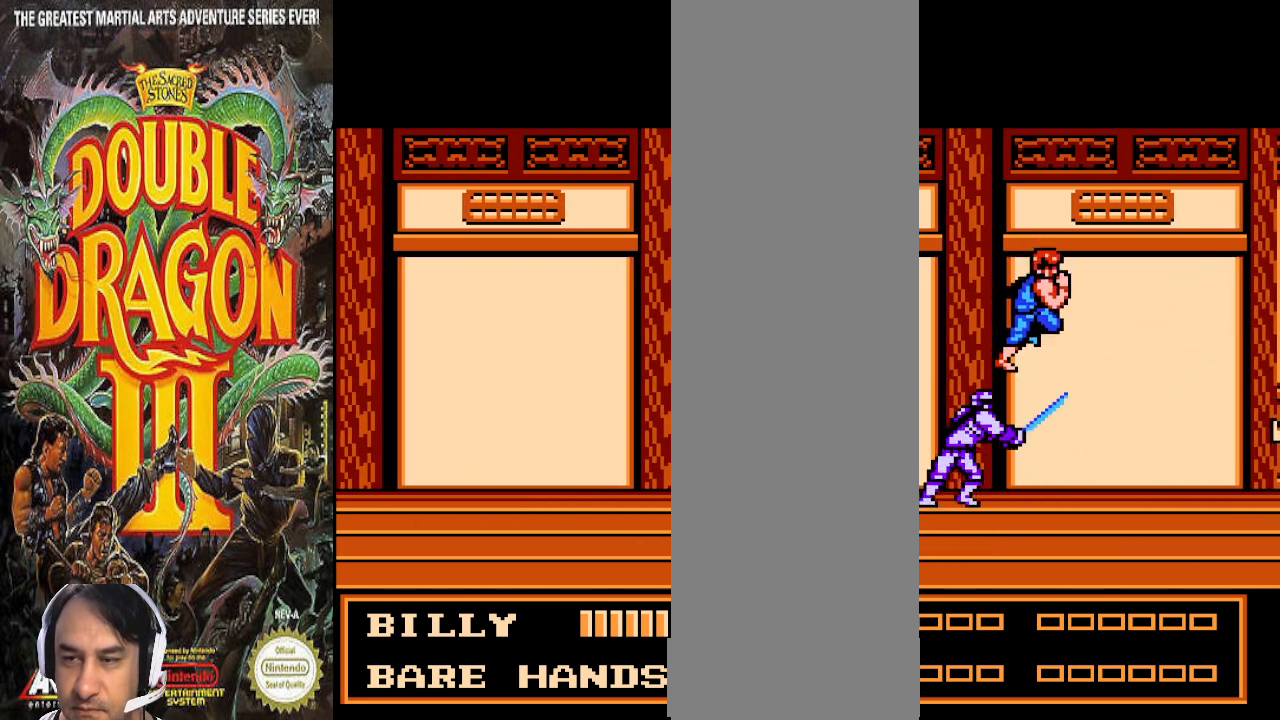
{"buttons": [], "events": []}
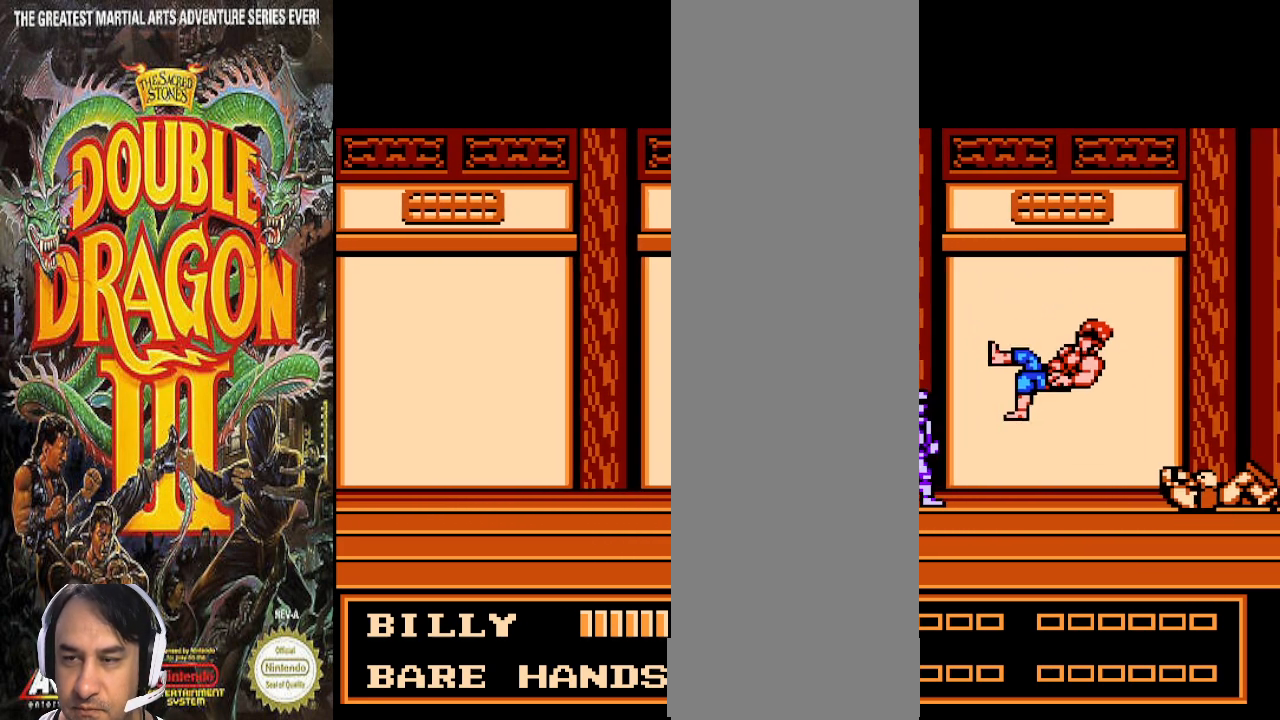
{"buttons": [], "events": []}
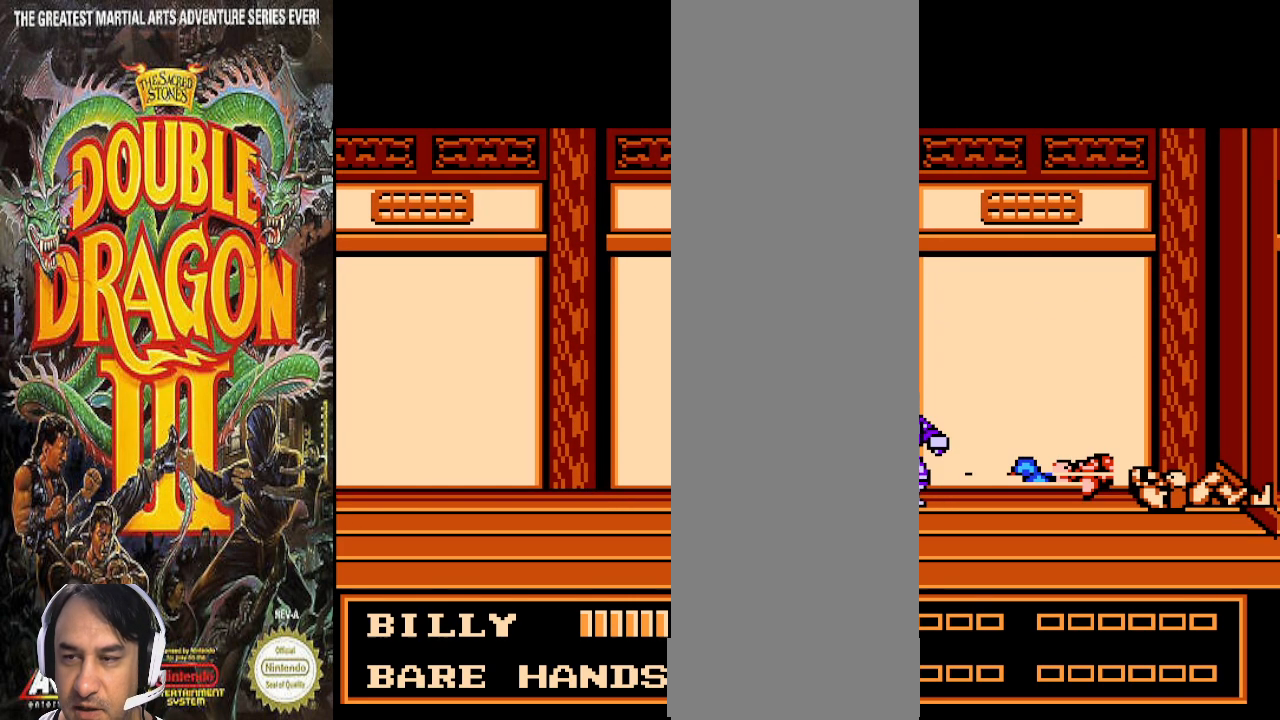
{"buttons": ["DPAD_RIGHT"], "events": [[133, "DPAD_RIGHT", "down"]]}
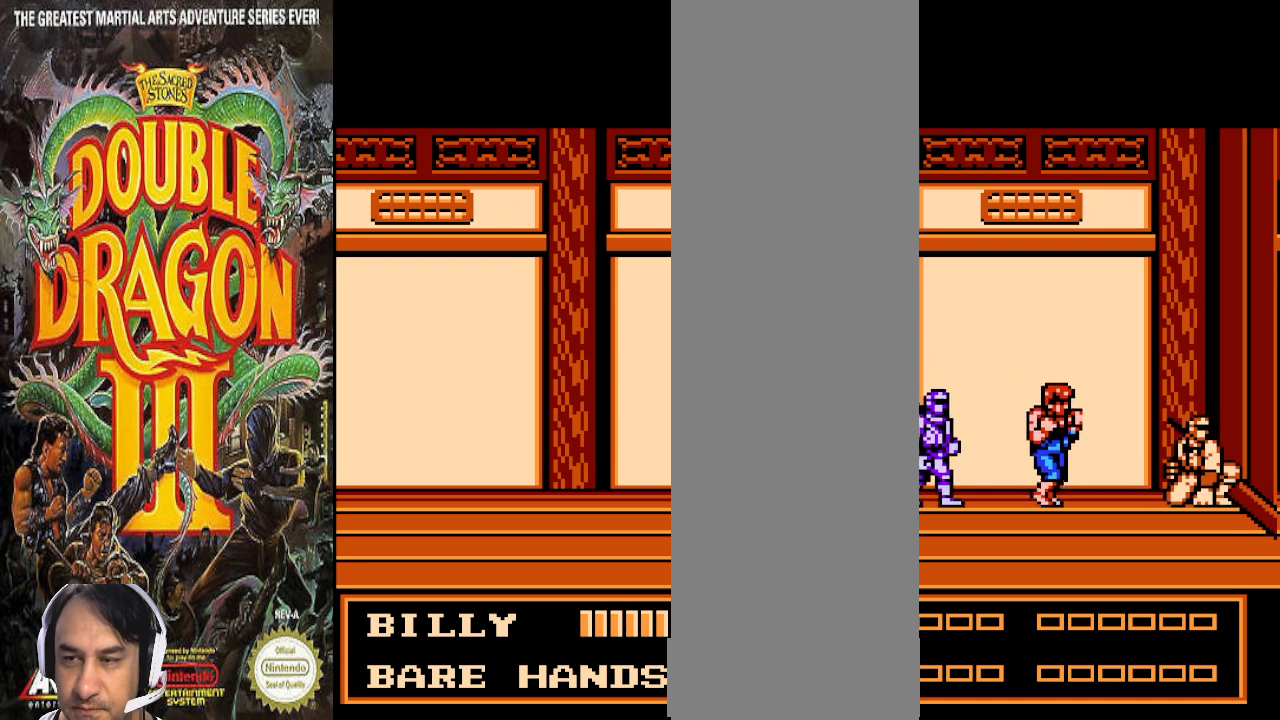
{"buttons": [], "events": [[233, "DPAD_RIGHT", "up"]]}
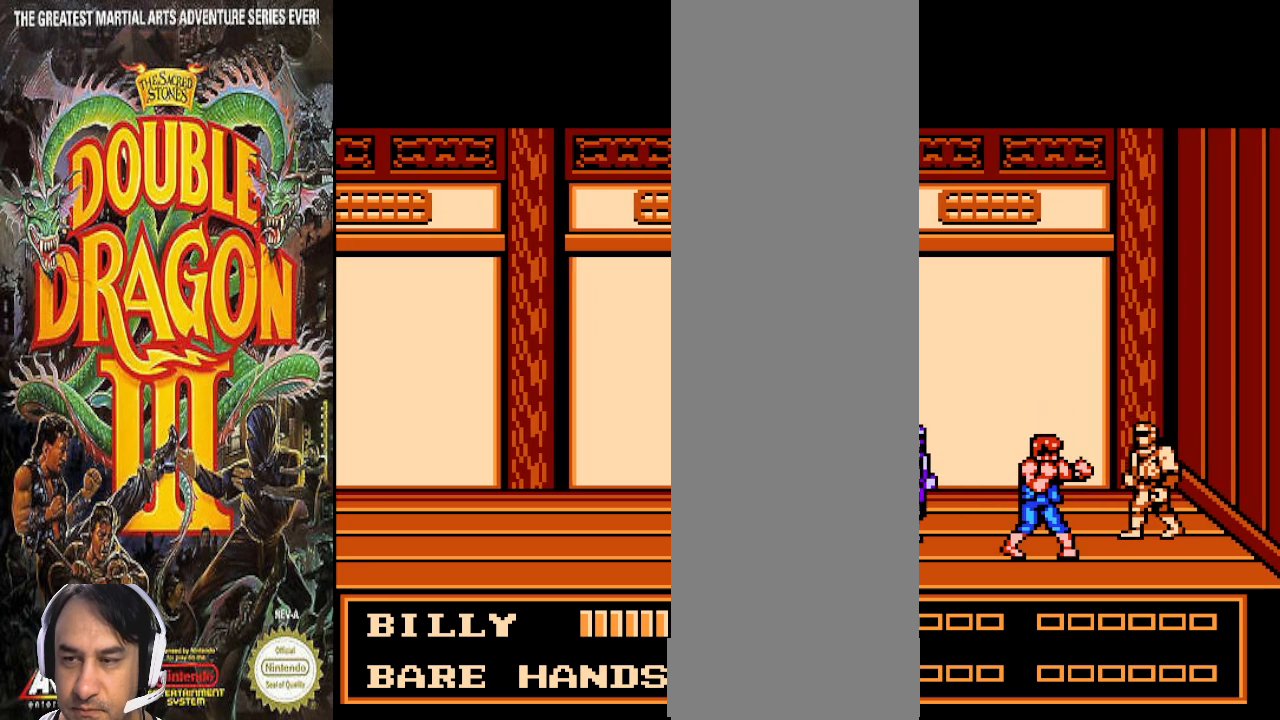
{"buttons": [], "events": []}
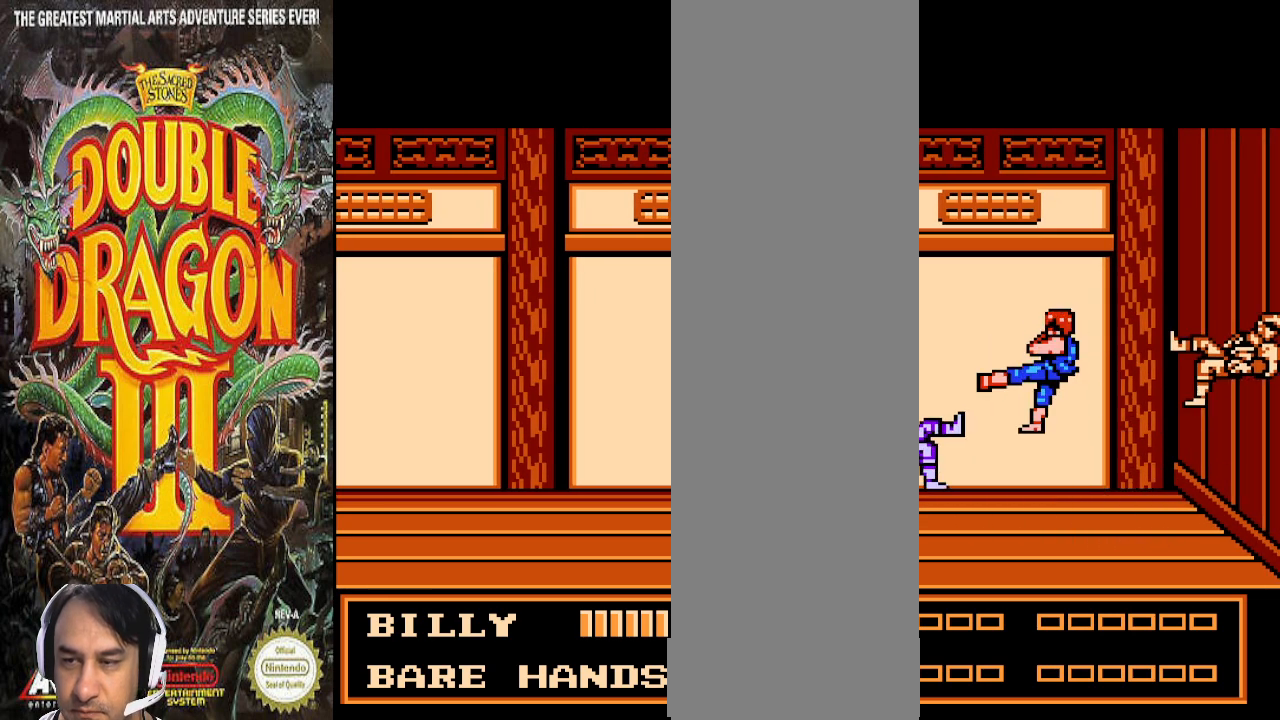
{"buttons": [], "events": []}
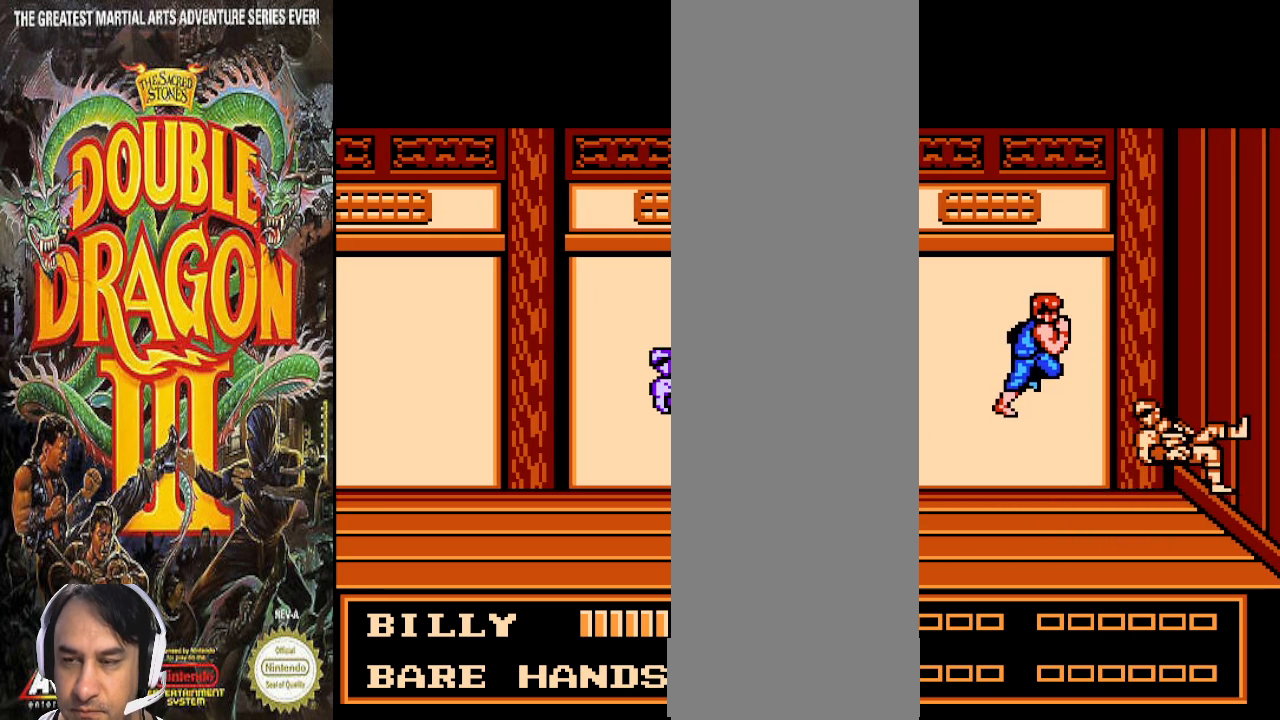
{"buttons": ["DPAD_UP", "DPAD_LEFT"], "events": [[433, "DPAD_LEFT", "down"], [433, "DPAD_UP", "down"]]}
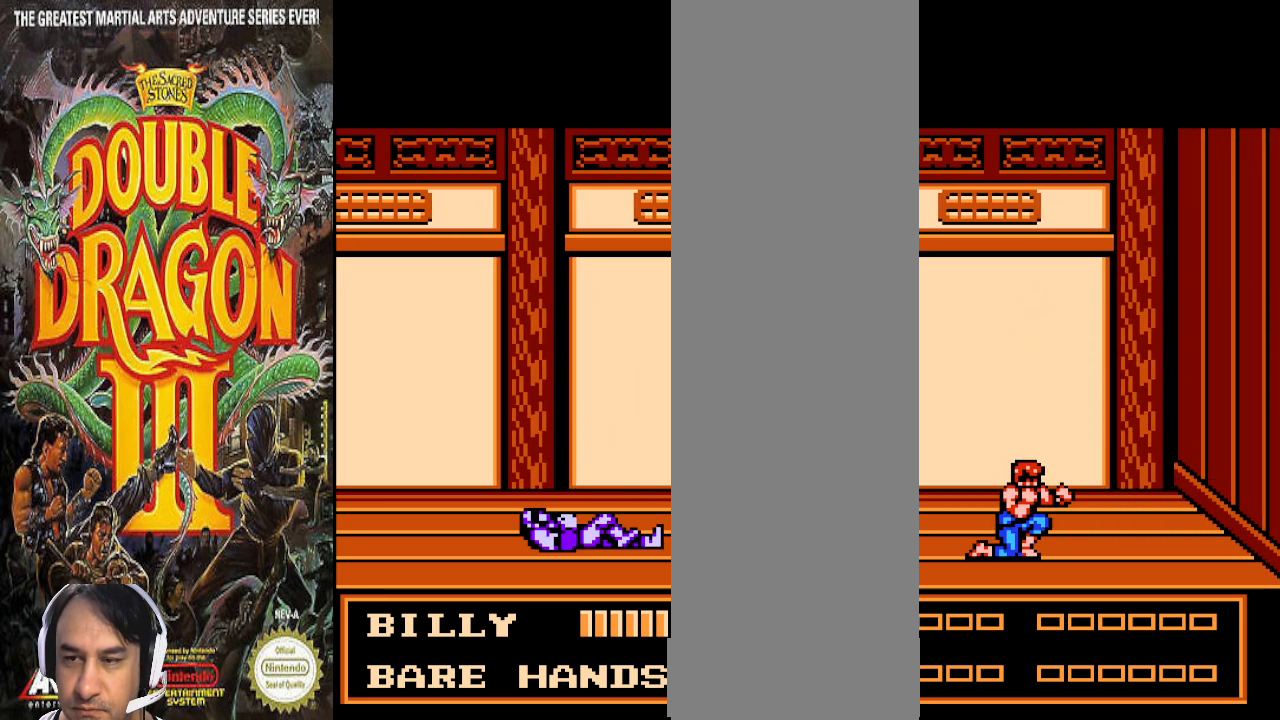
{"buttons": [], "events": [[233, "DPAD_LEFT", "up"], [267, "DPAD_UP", "up"]]}
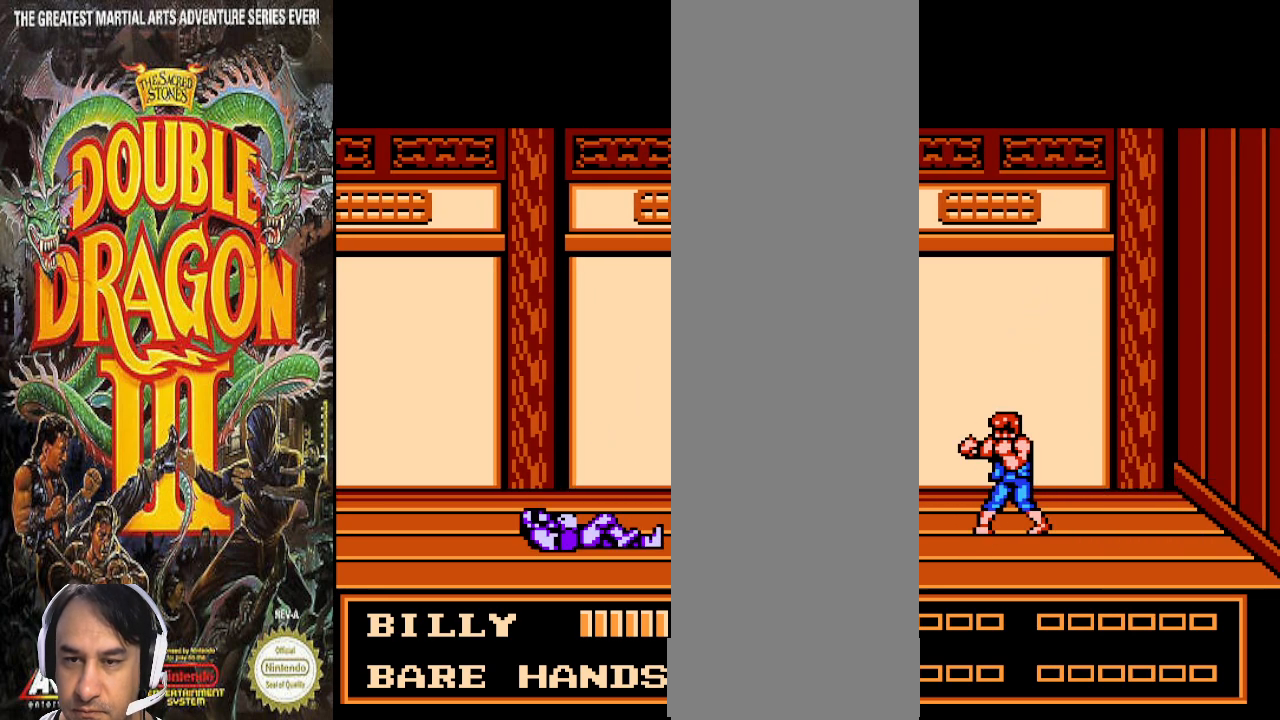
{"buttons": [], "events": []}
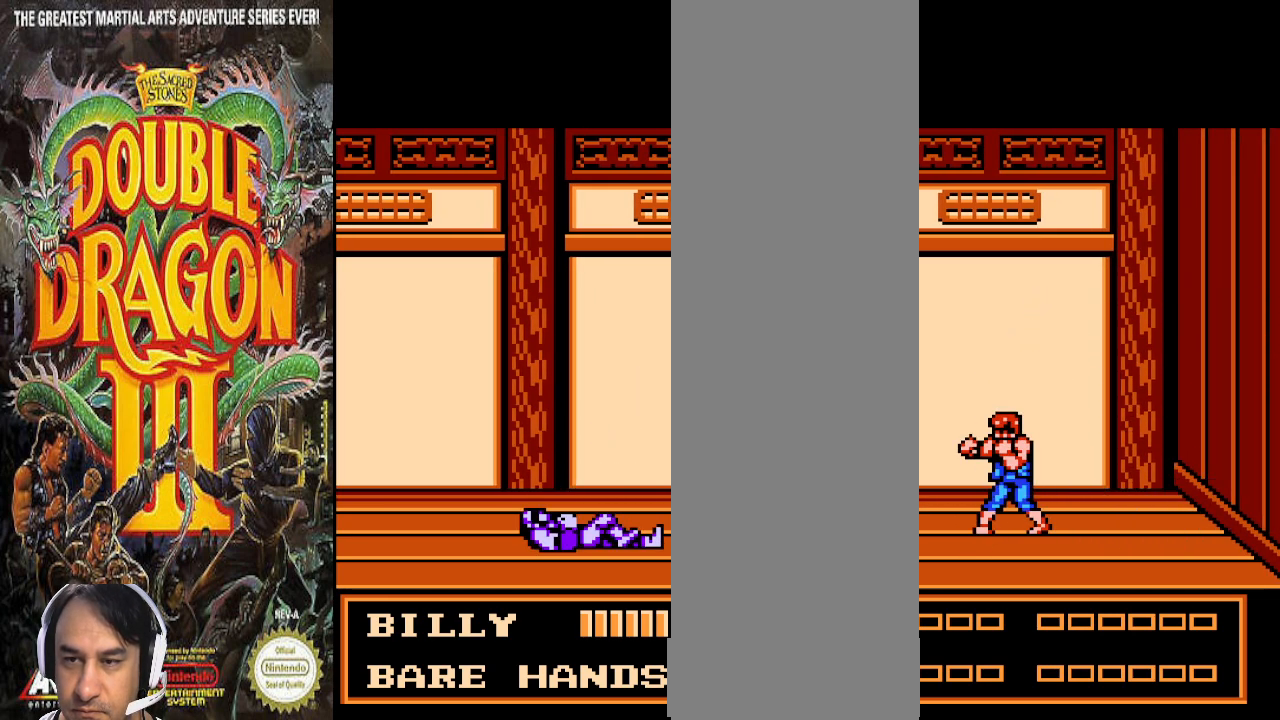
{"buttons": [], "events": []}
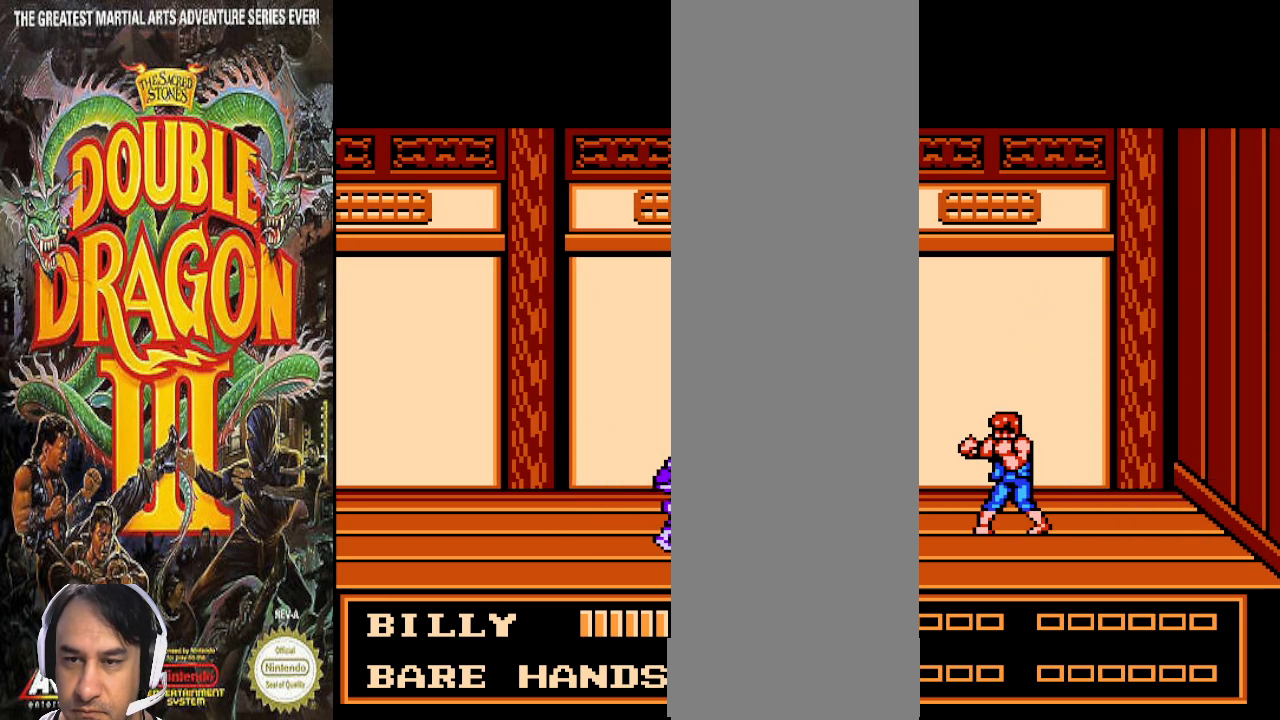
{"buttons": [], "events": []}
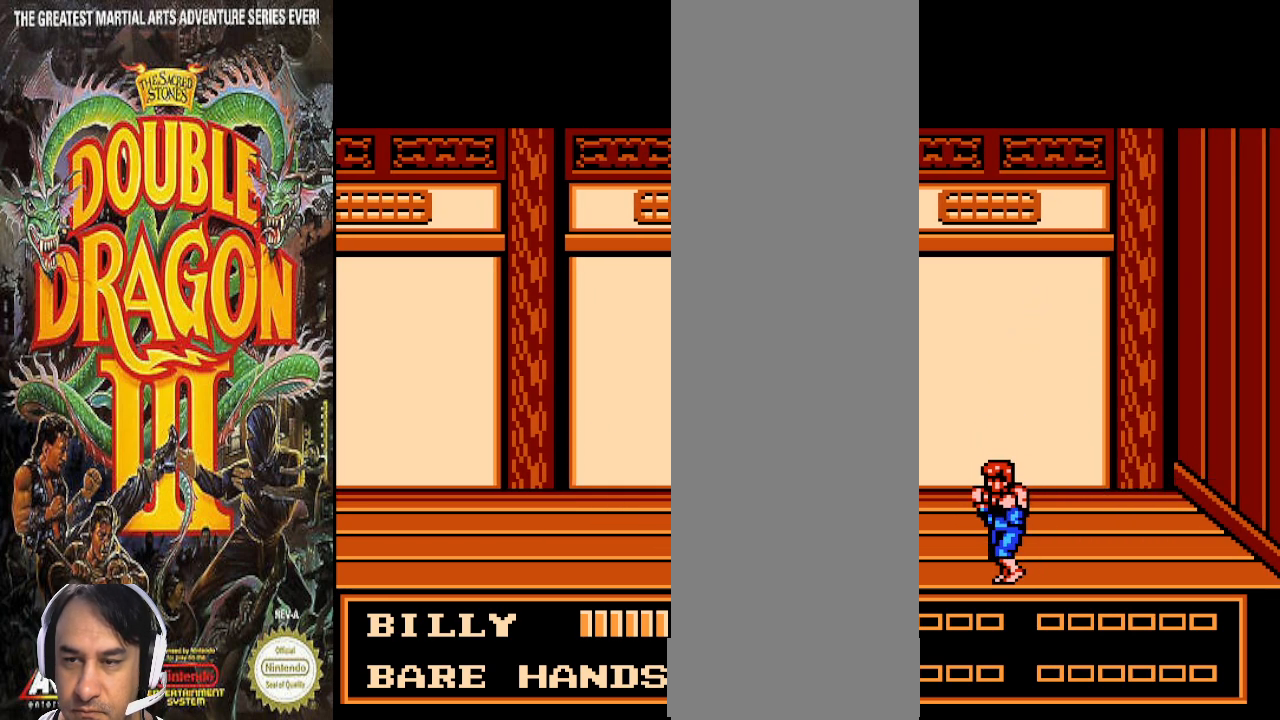
{"buttons": [], "events": []}
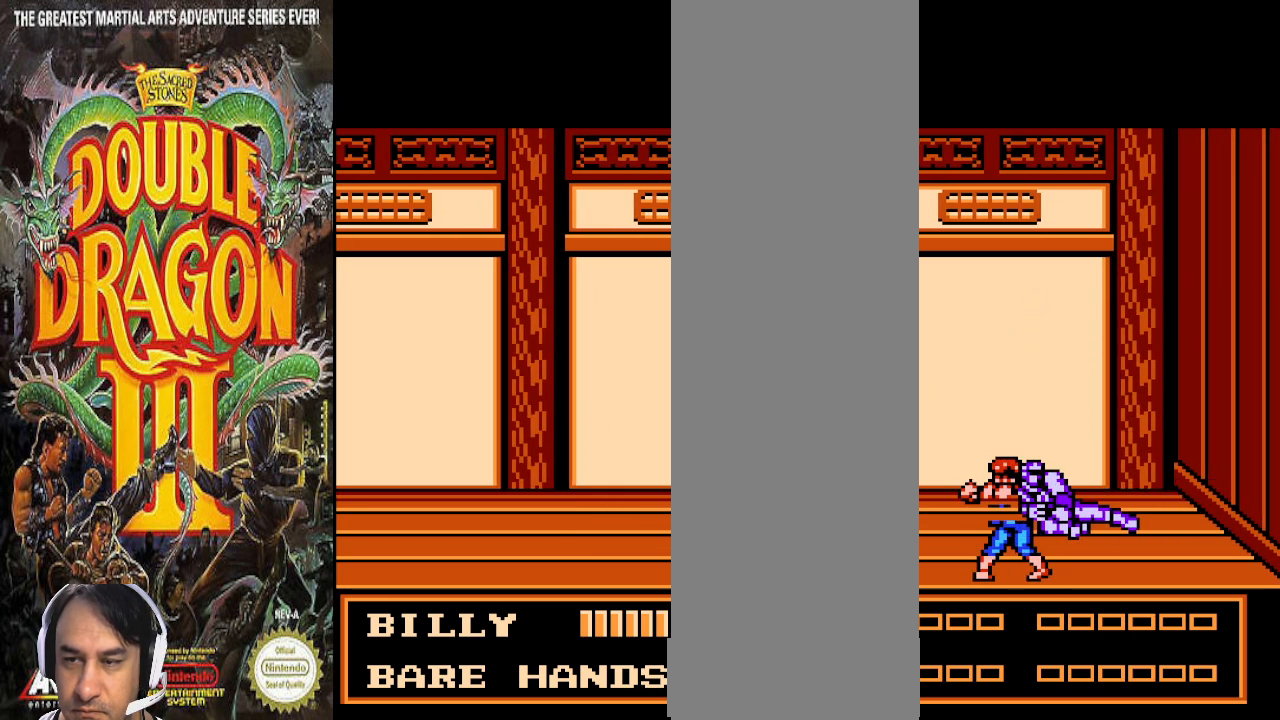
{"buttons": [], "events": []}
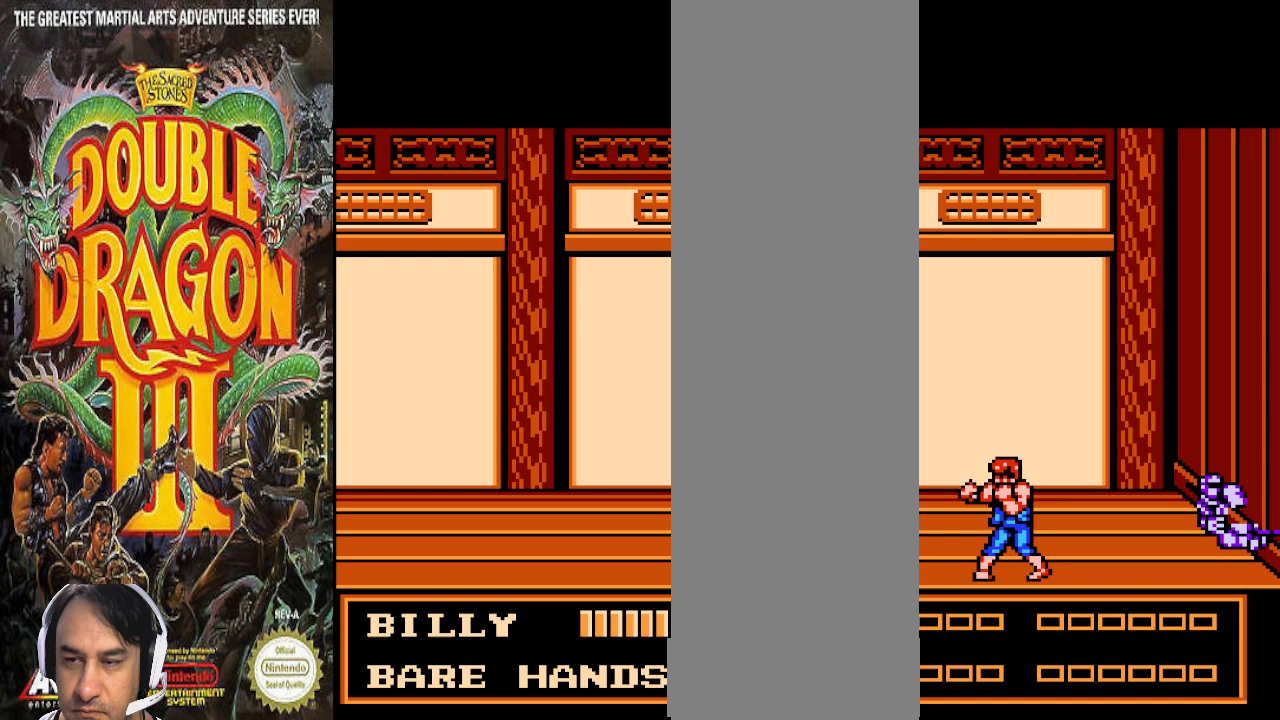
{"buttons": [], "events": [[100, "DPAD_RIGHT", "down"], [333, "DPAD_RIGHT", "up"]]}
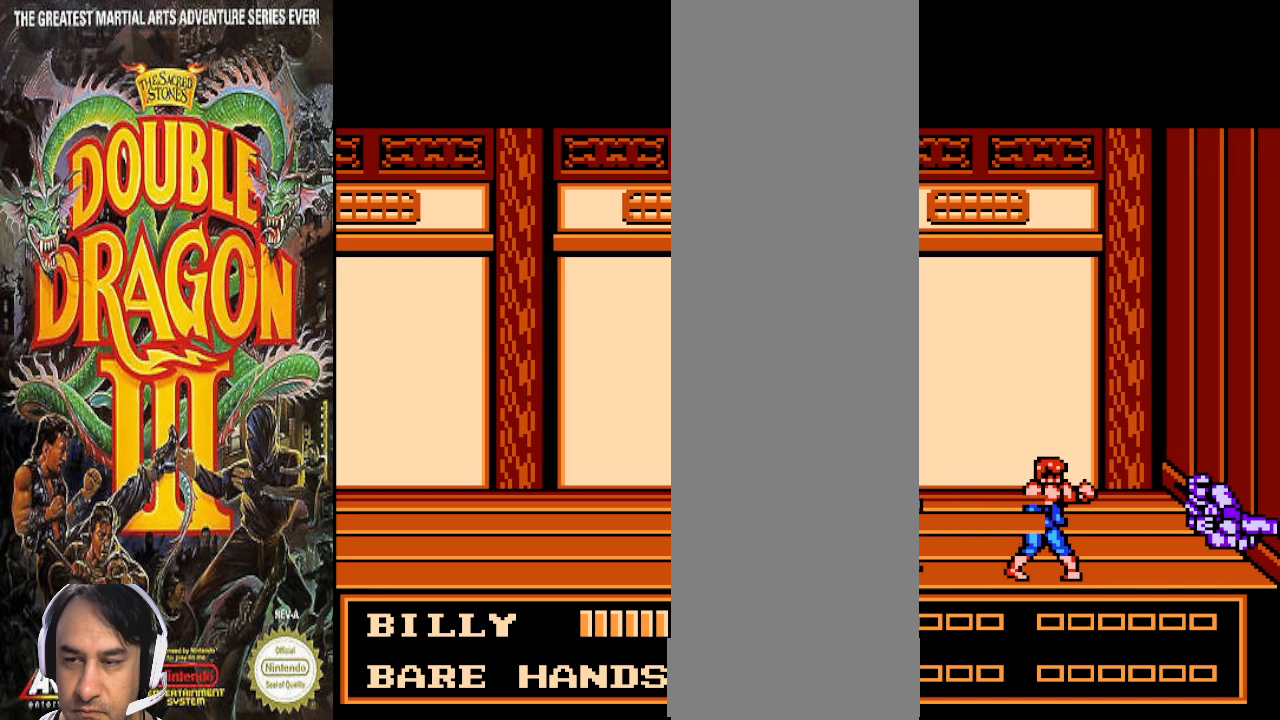
{"buttons": [], "events": []}
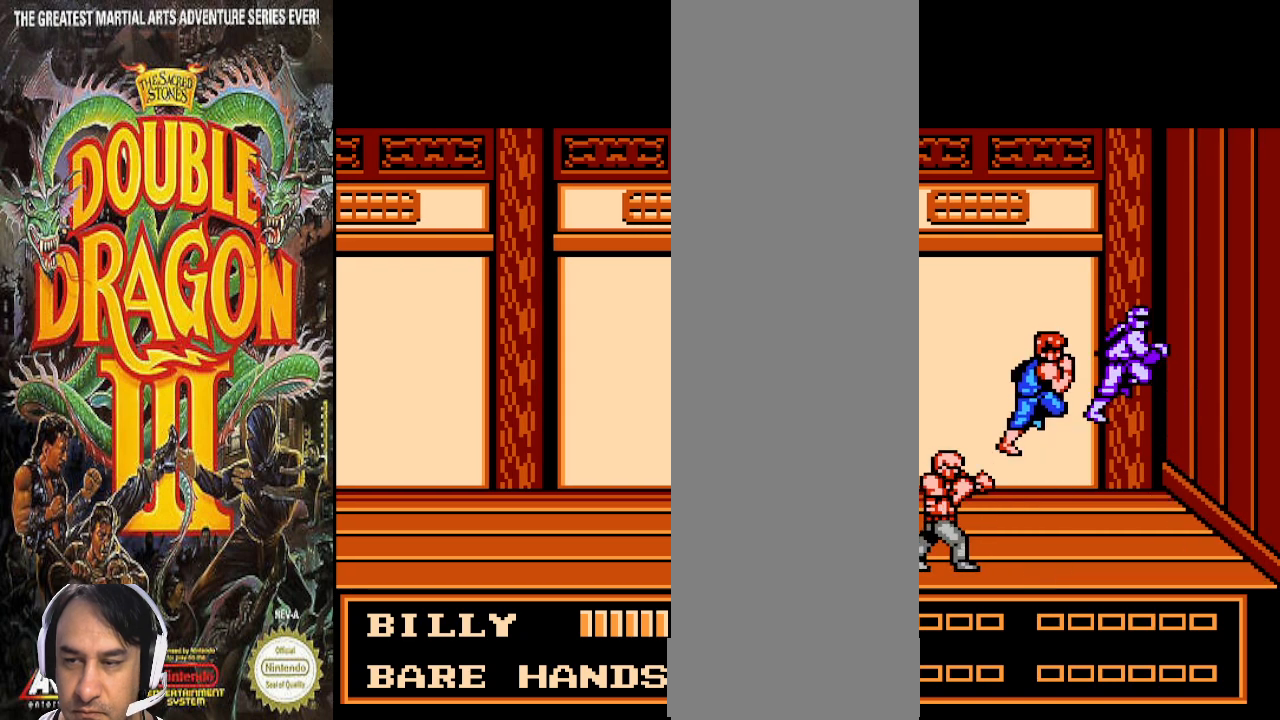
{"buttons": [], "events": []}
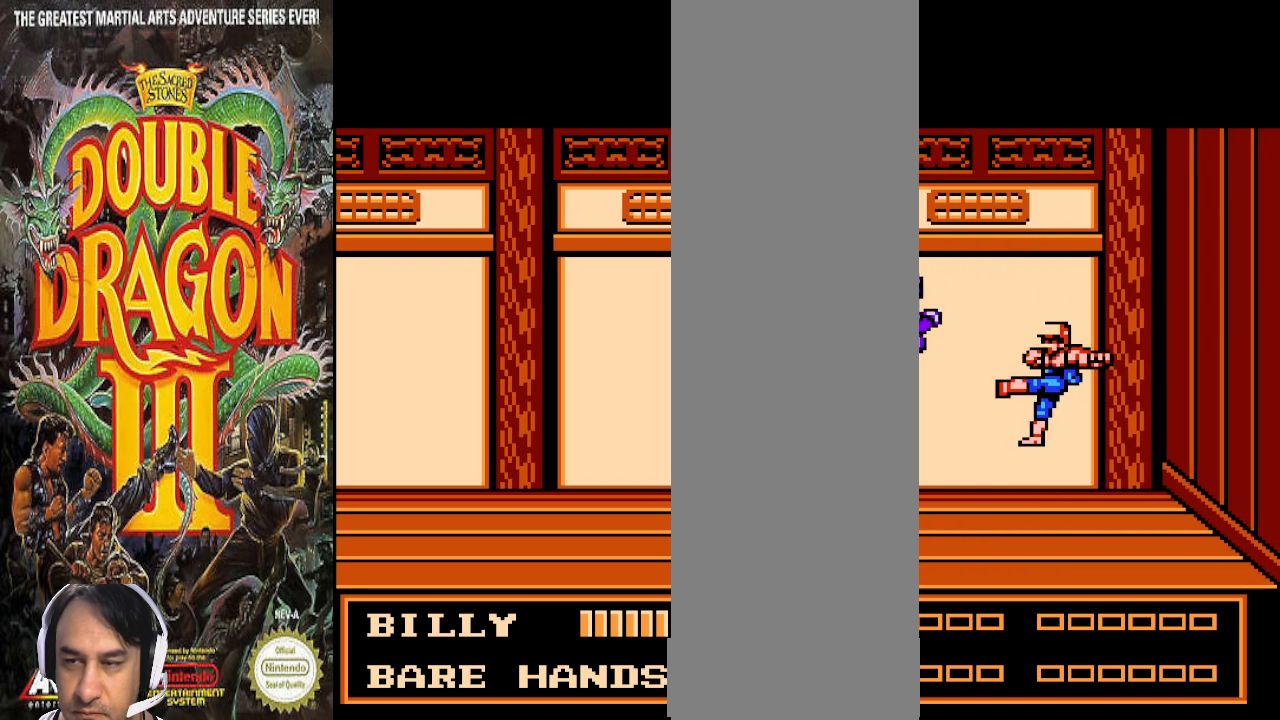
{"buttons": [], "events": []}